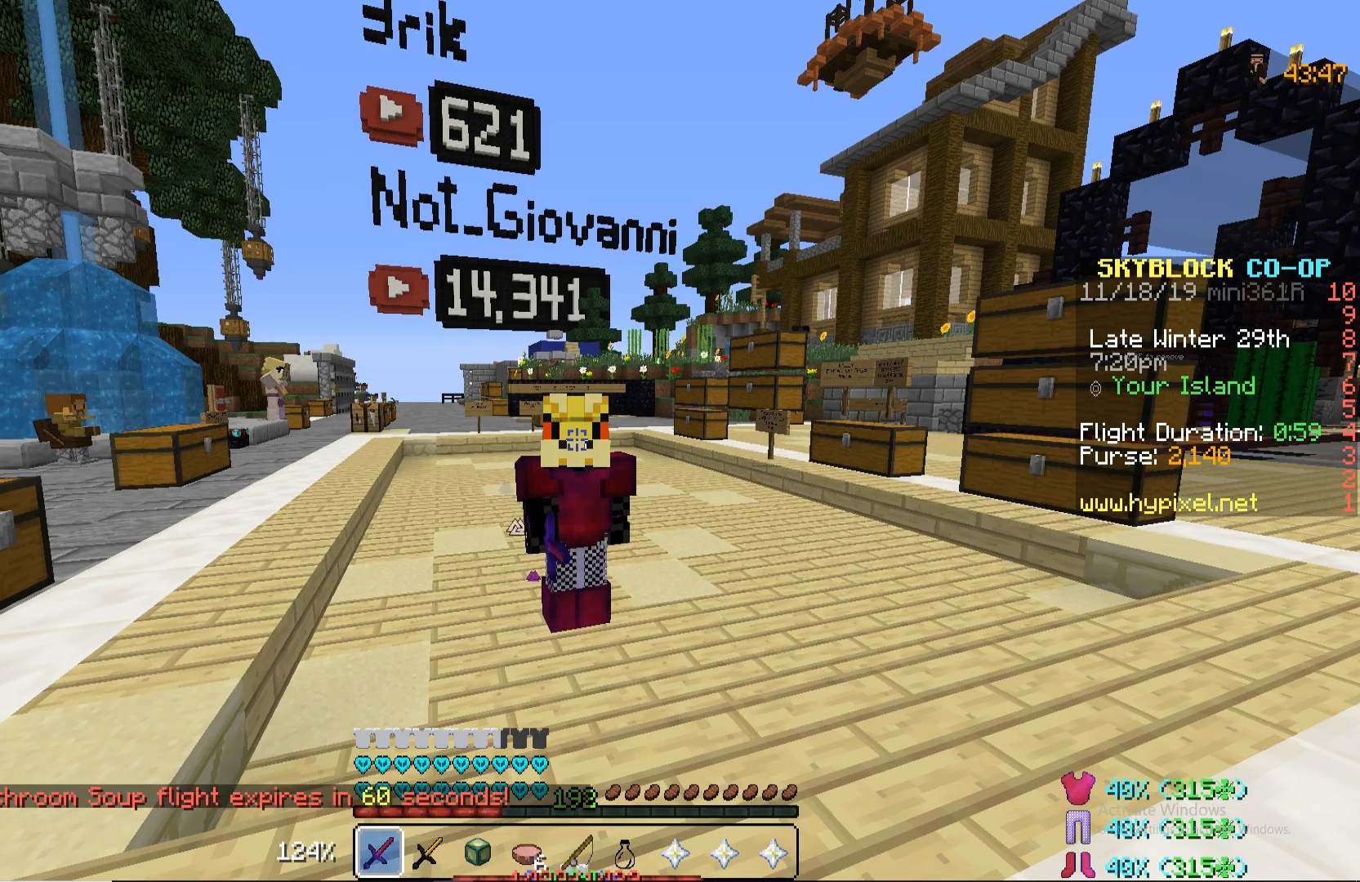
Gameplay with keyboard and mouse; each line is a JSON object with the keys and mouse buttons held at the frame after it. "events" lists presses ("down") and releases ("up") of "a", "d", "s", "space", "w", "mouse_left" and "mouse_right" between this image and that frame as [ms after this image, input, new state], when the widget could be followed in between. "mouse_left", "mouse_right" = the "left", "right" buttons of the "mouse" list. No other keys are recorded. Fast repeated clicks can show as one long hold. Mouse movement is not recorded.
{"keys": [], "mouse": [], "events": []}
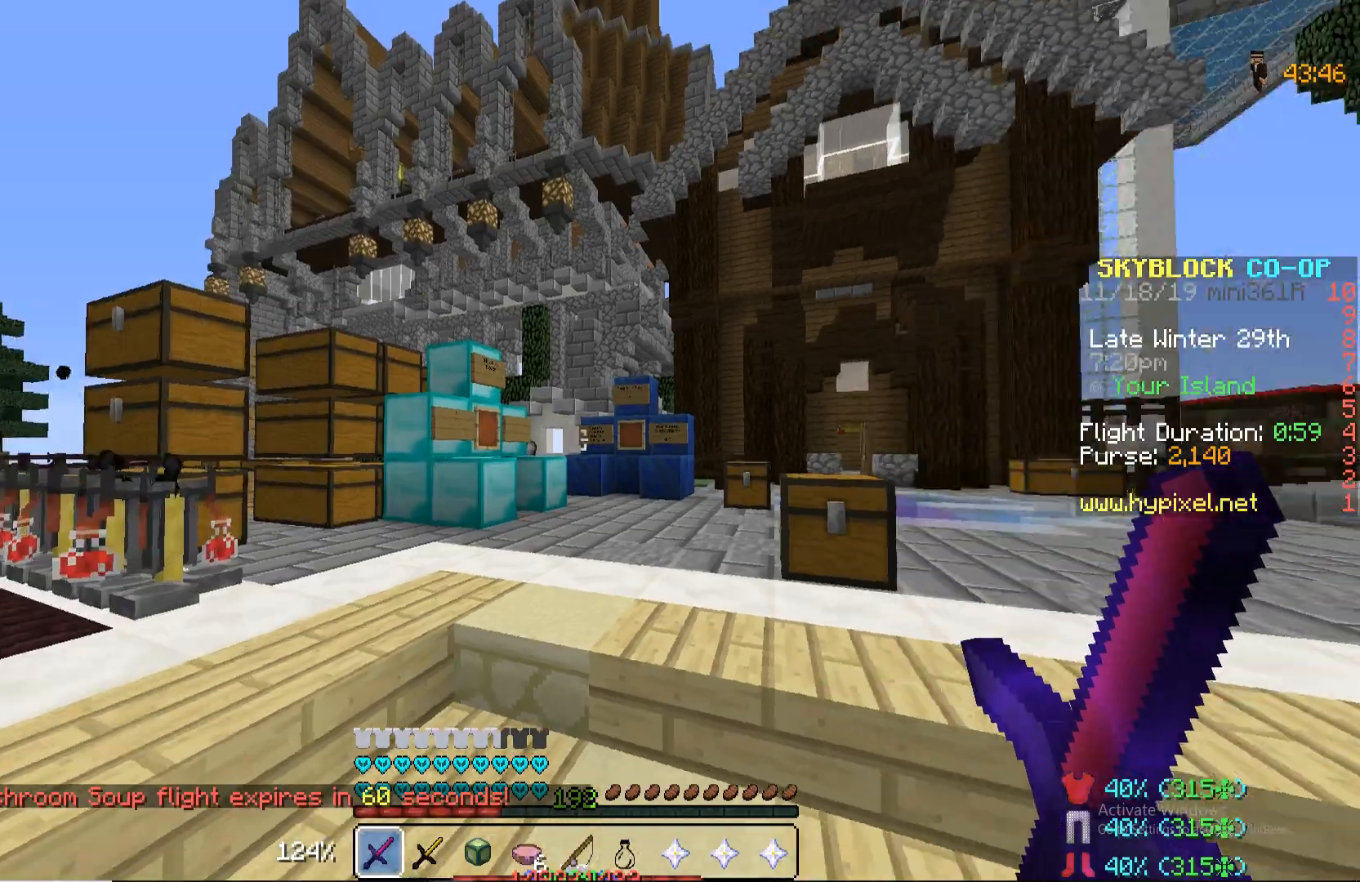
{"keys": ["w"], "mouse": [], "events": [[187, "w", "down"]]}
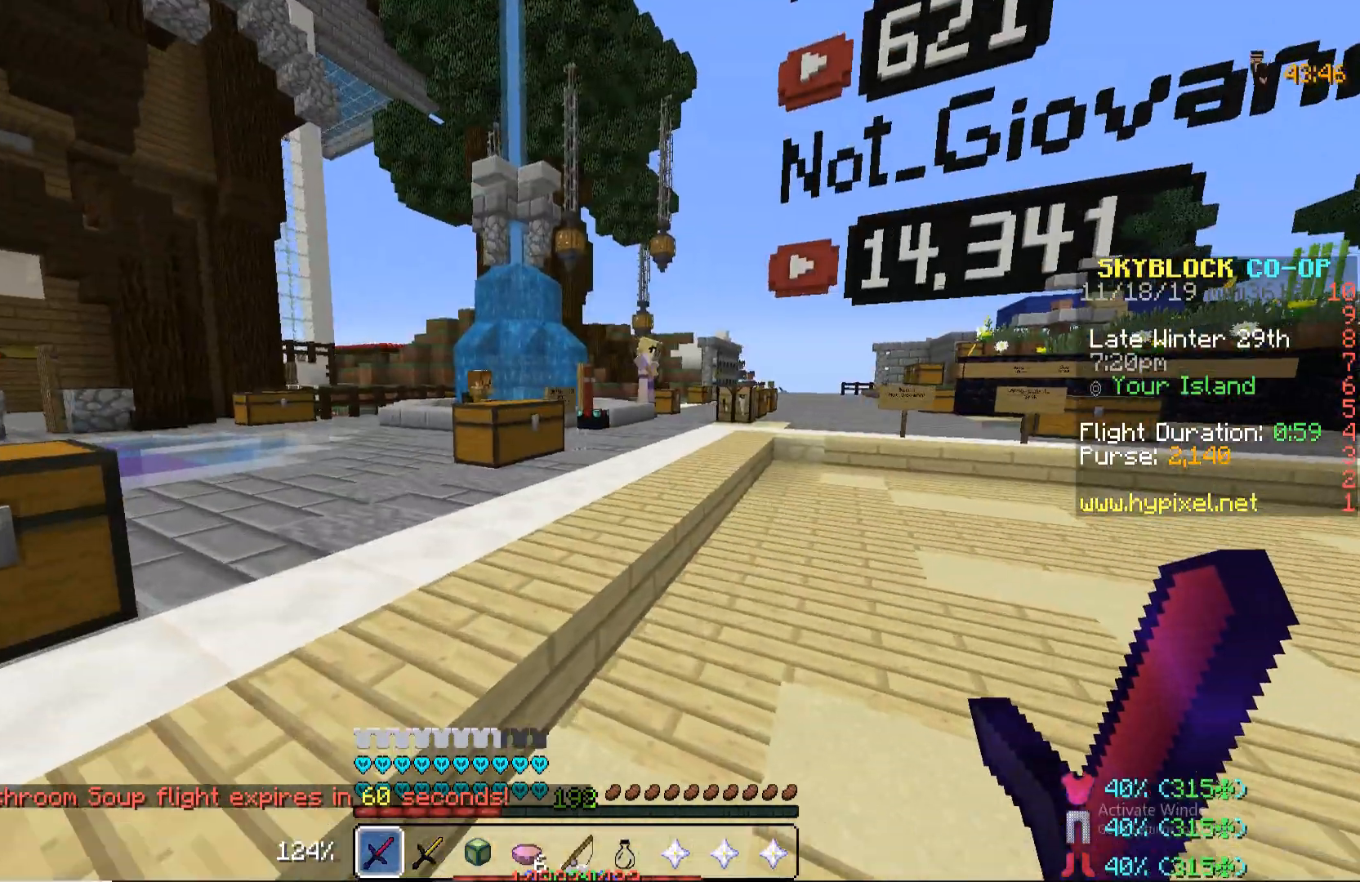
{"keys": [], "mouse": [], "events": [[34, "w", "up"]]}
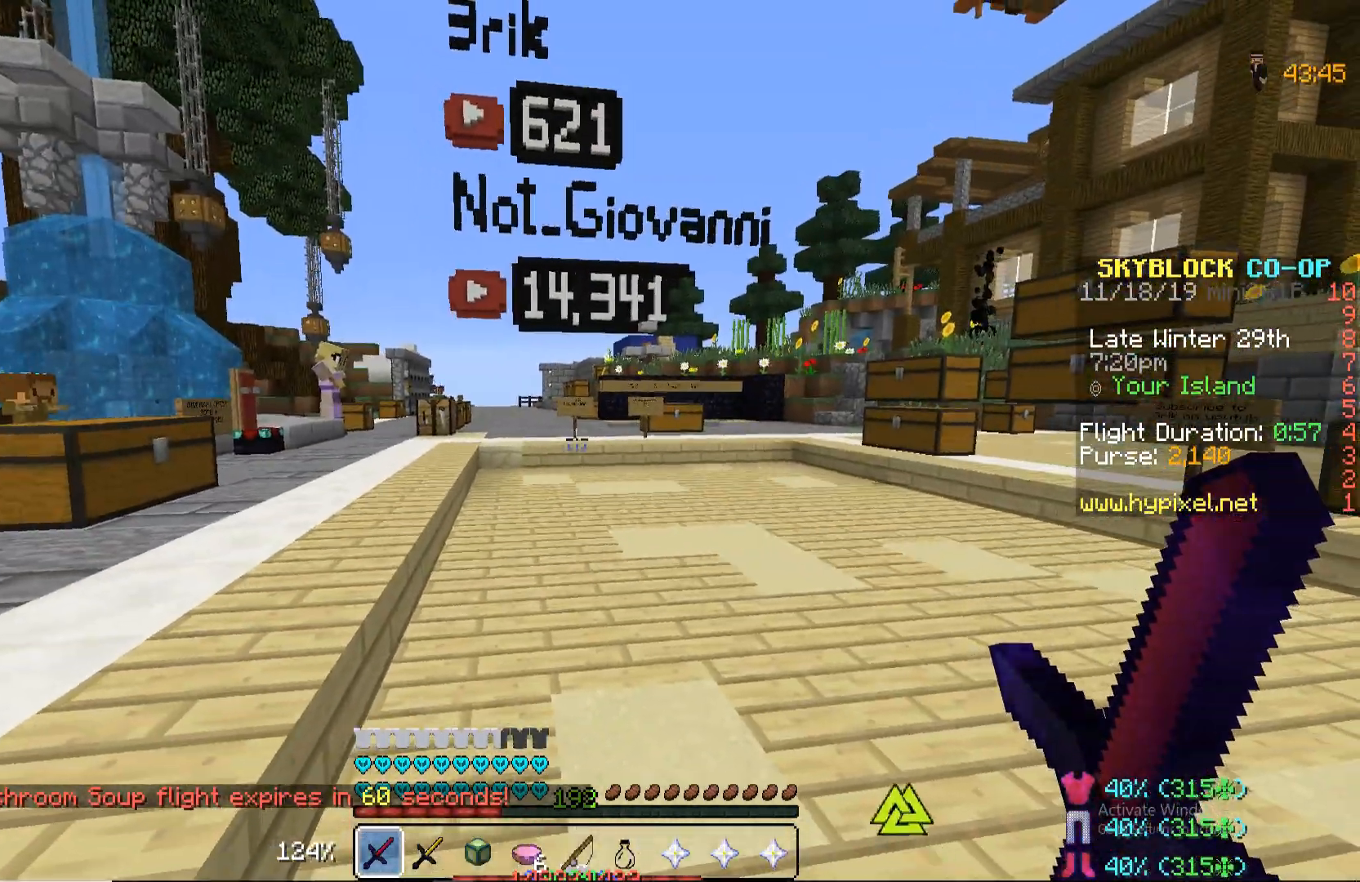
{"keys": [], "mouse": [], "events": []}
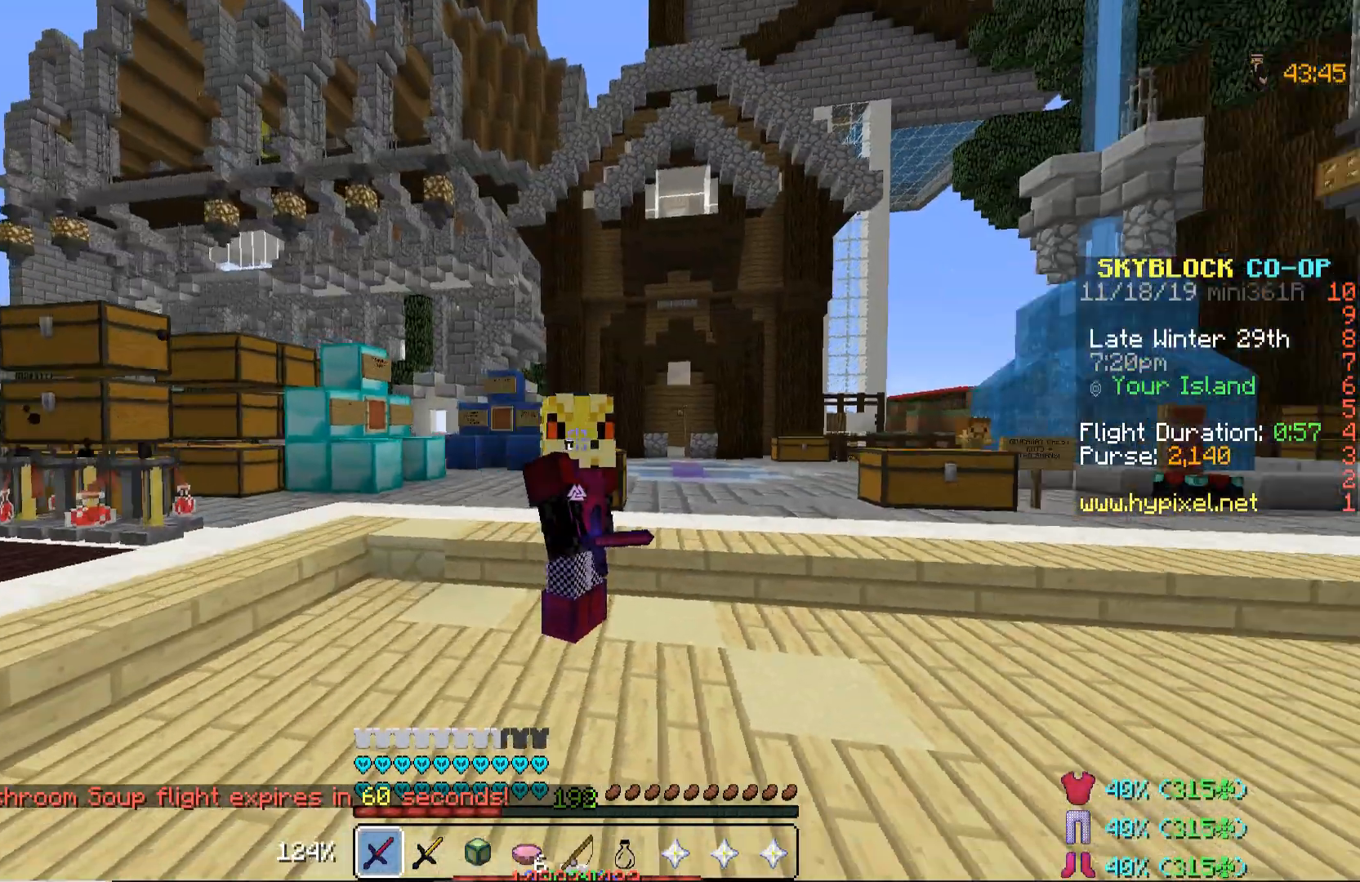
{"keys": [], "mouse": [], "events": []}
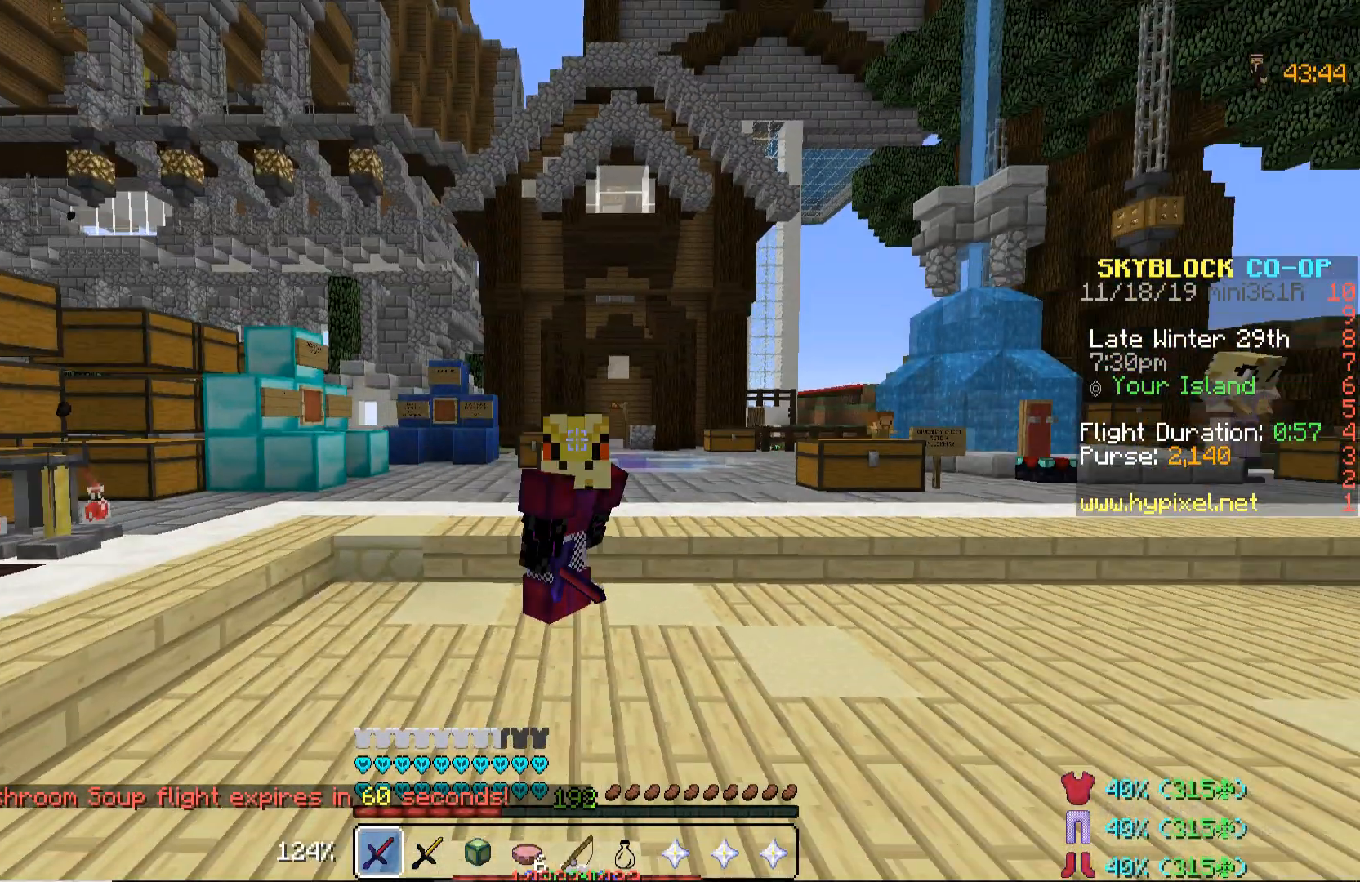
{"keys": ["d"], "mouse": [], "events": [[187, "d", "down"]]}
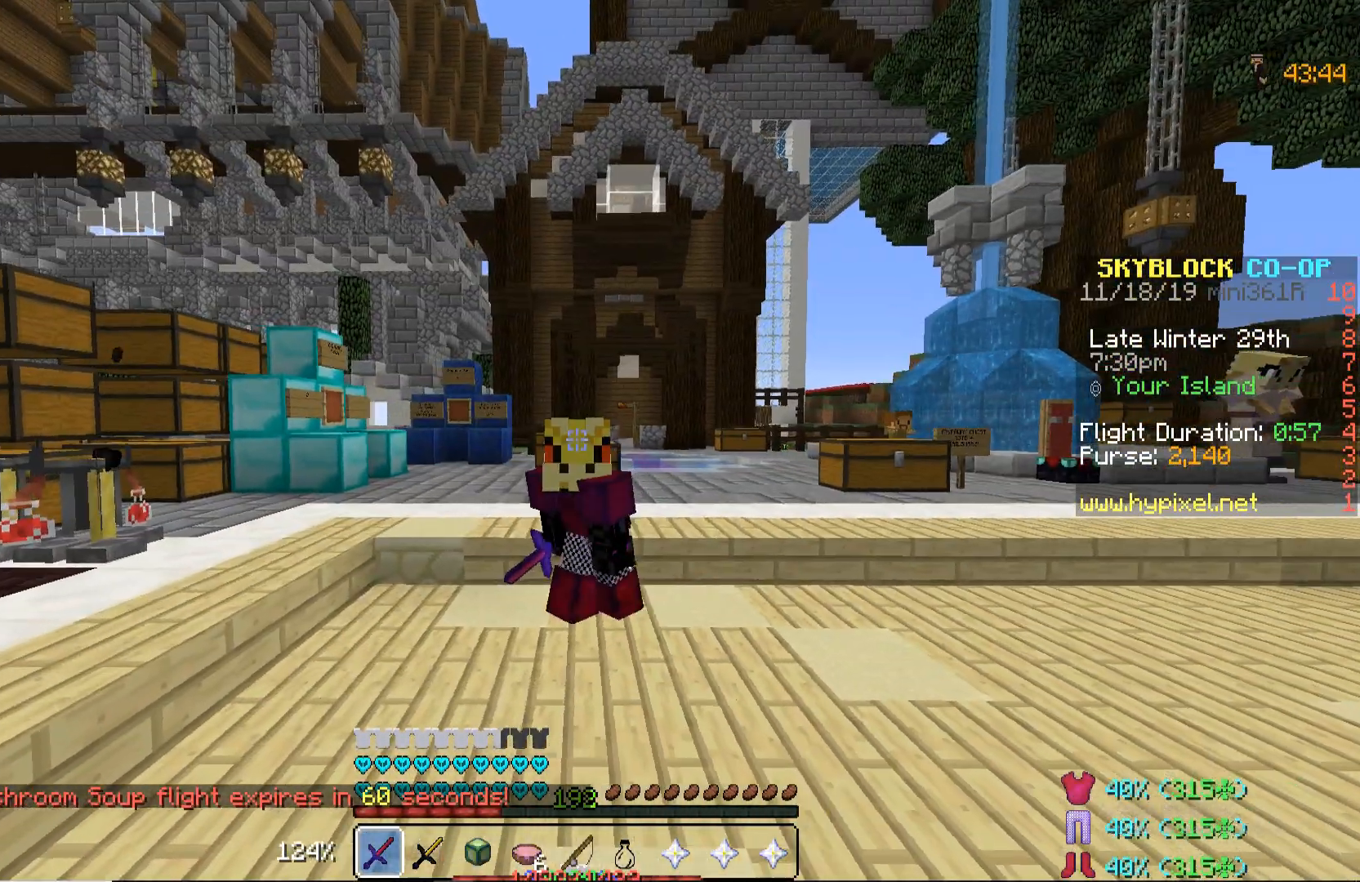
{"keys": ["w"], "mouse": [], "events": [[136, "w", "down"], [493, "d", "up"]]}
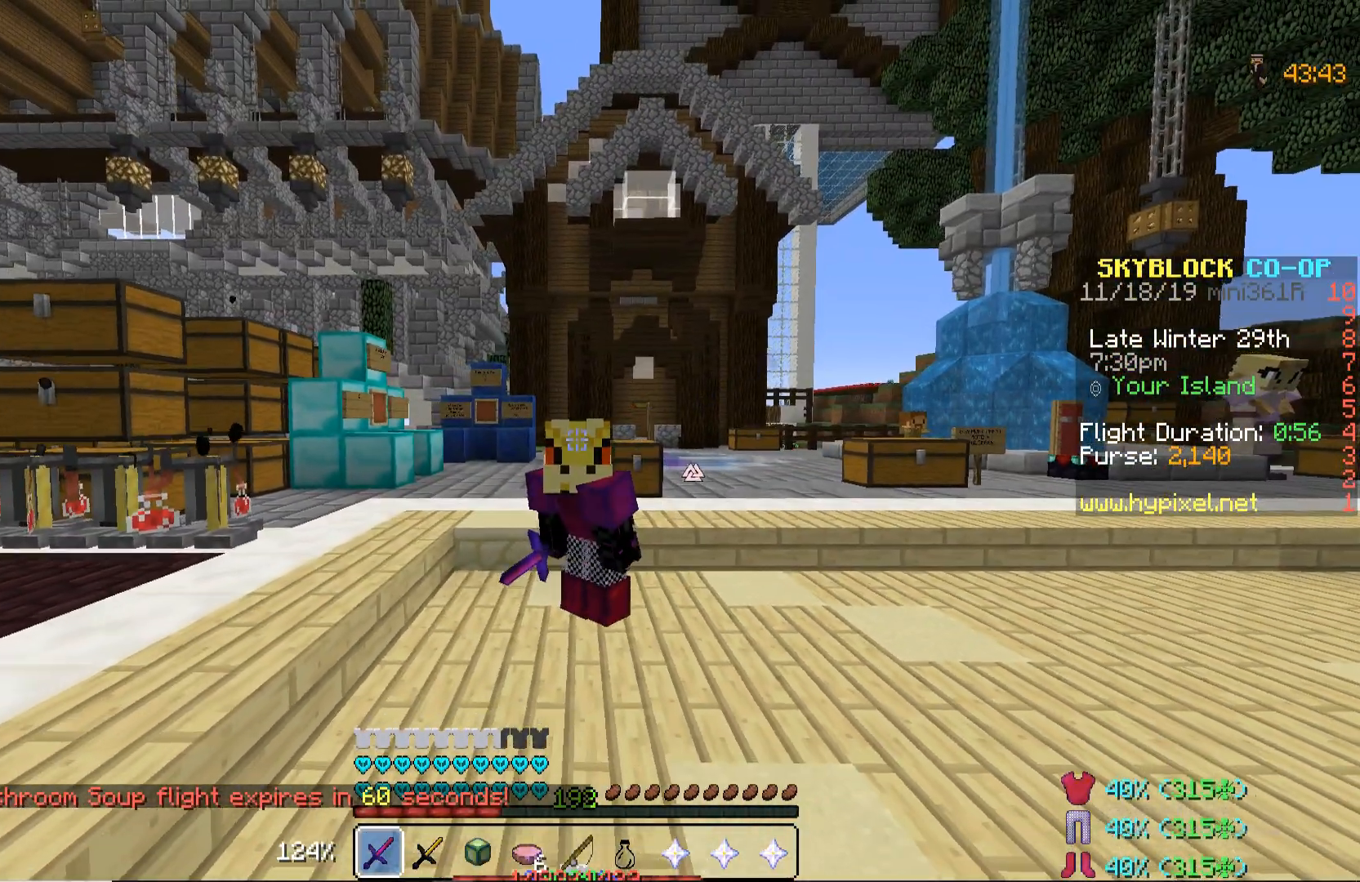
{"keys": ["w"], "mouse": [], "events": []}
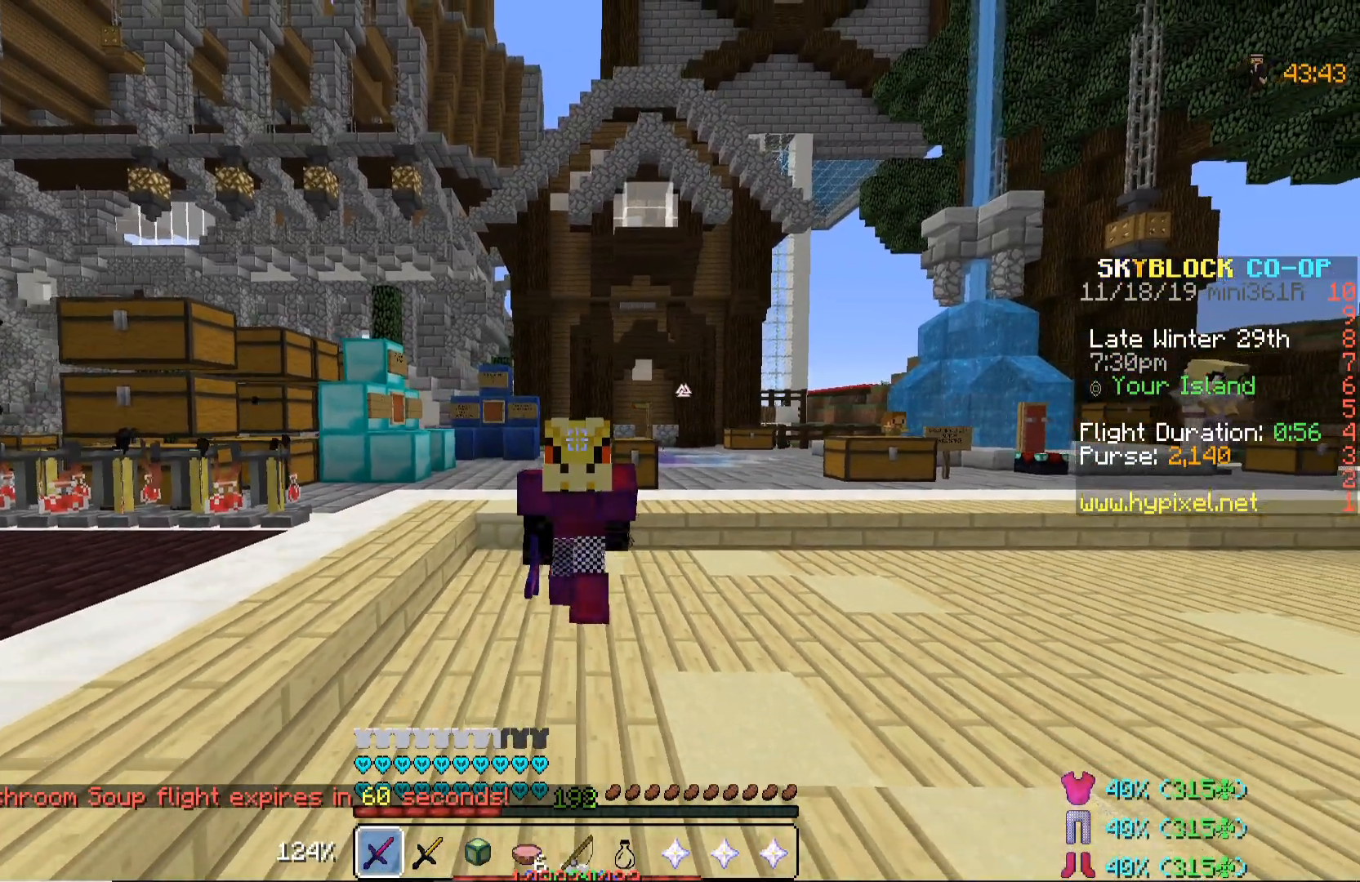
{"keys": ["w"], "mouse": [], "events": []}
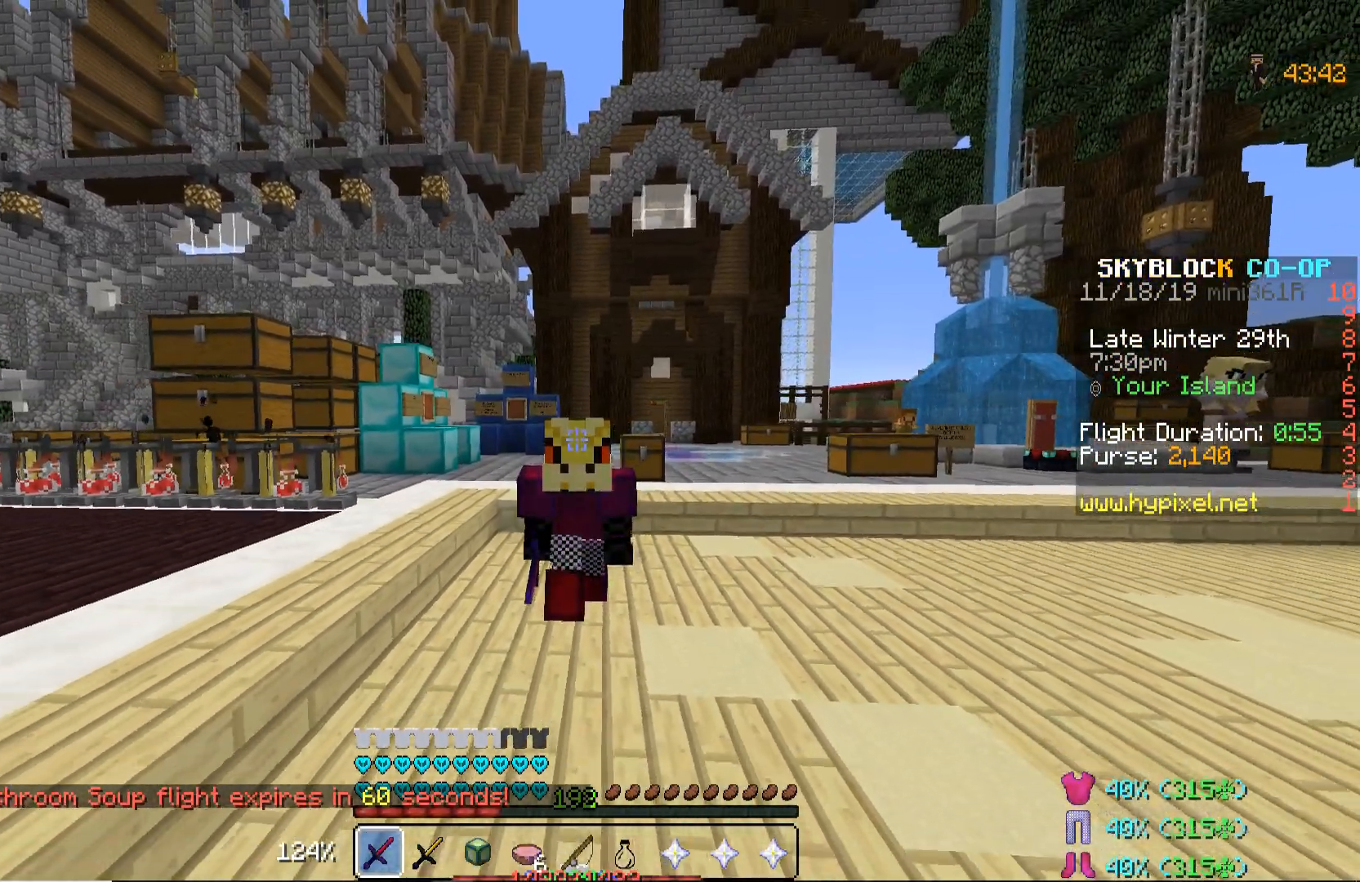
{"keys": ["w"], "mouse": [], "events": []}
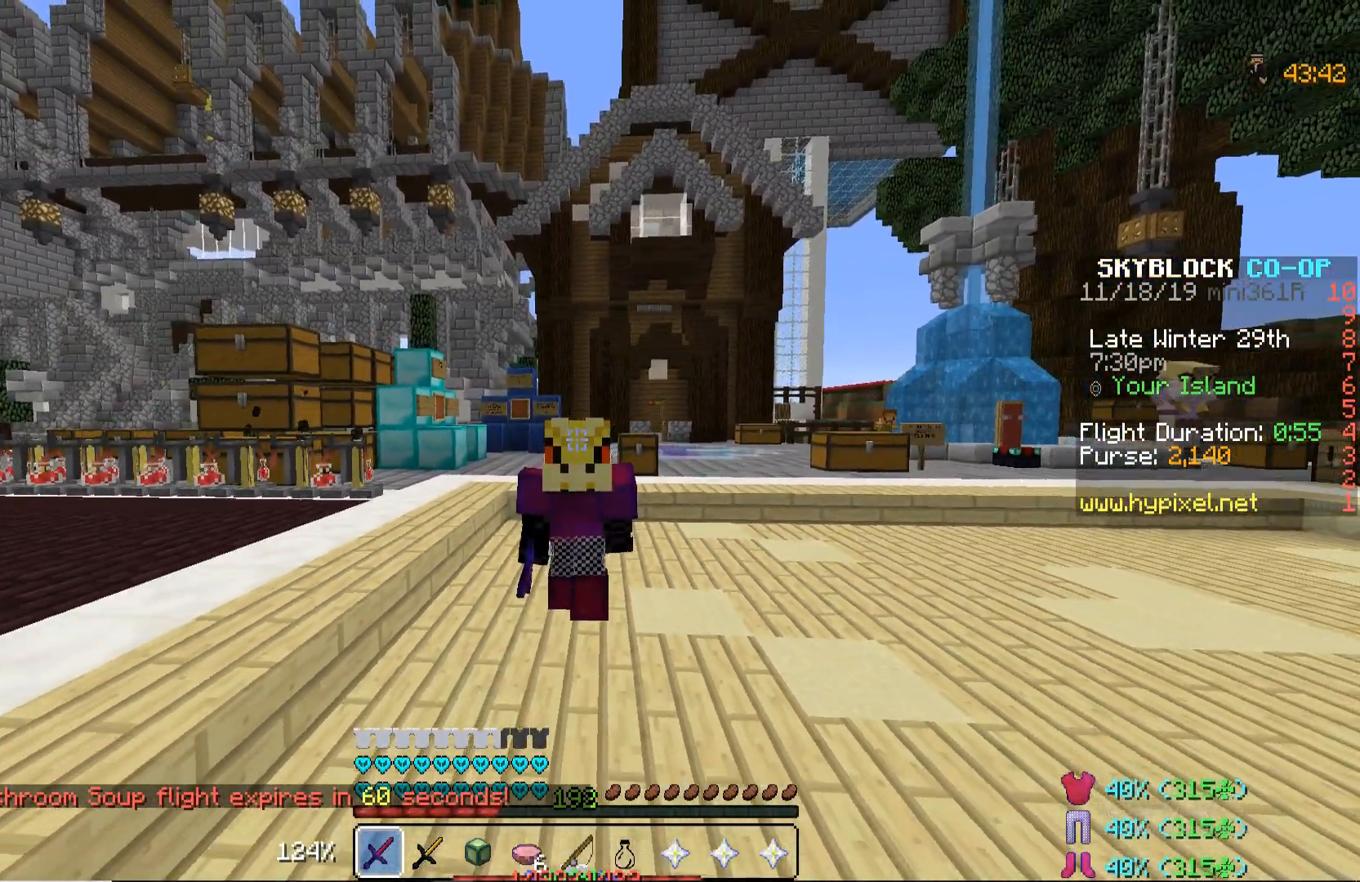
{"keys": ["w"], "mouse": [], "events": [[221, "d", "down"], [374, "d", "up"]]}
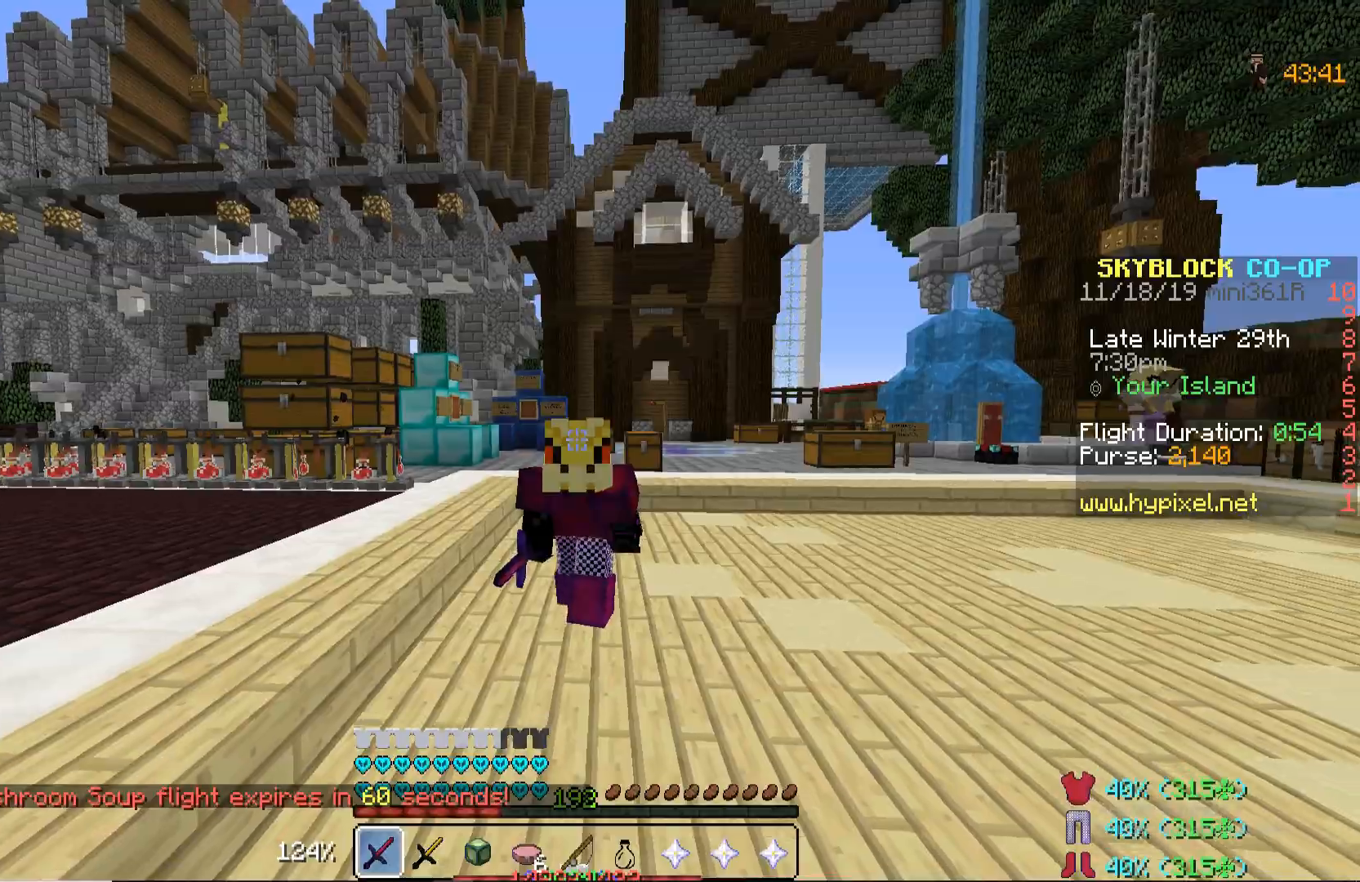
{"keys": ["w"], "mouse": [], "events": [[34, "a", "down"], [187, "a", "up"]]}
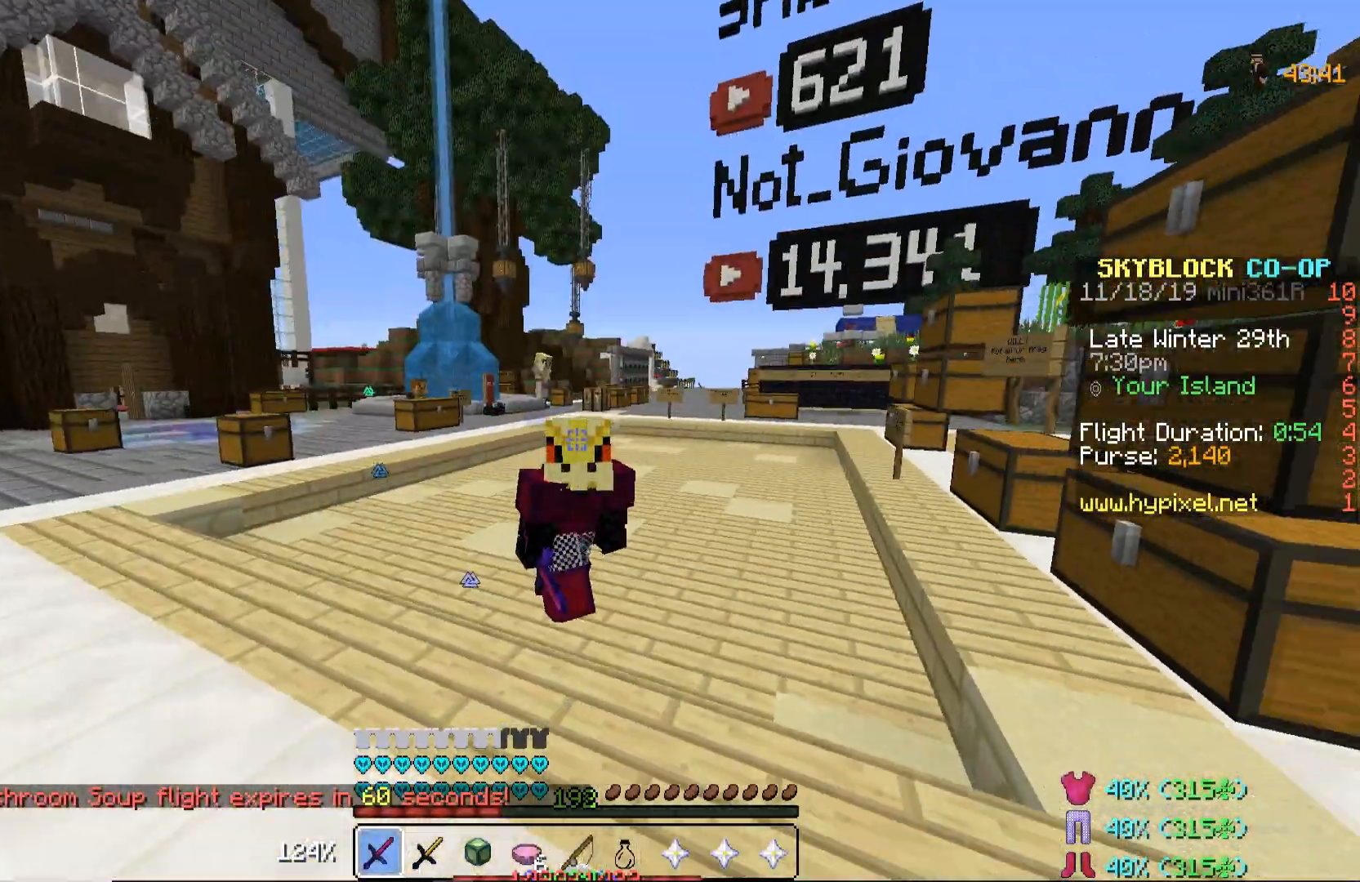
{"keys": ["w"], "mouse": [], "events": []}
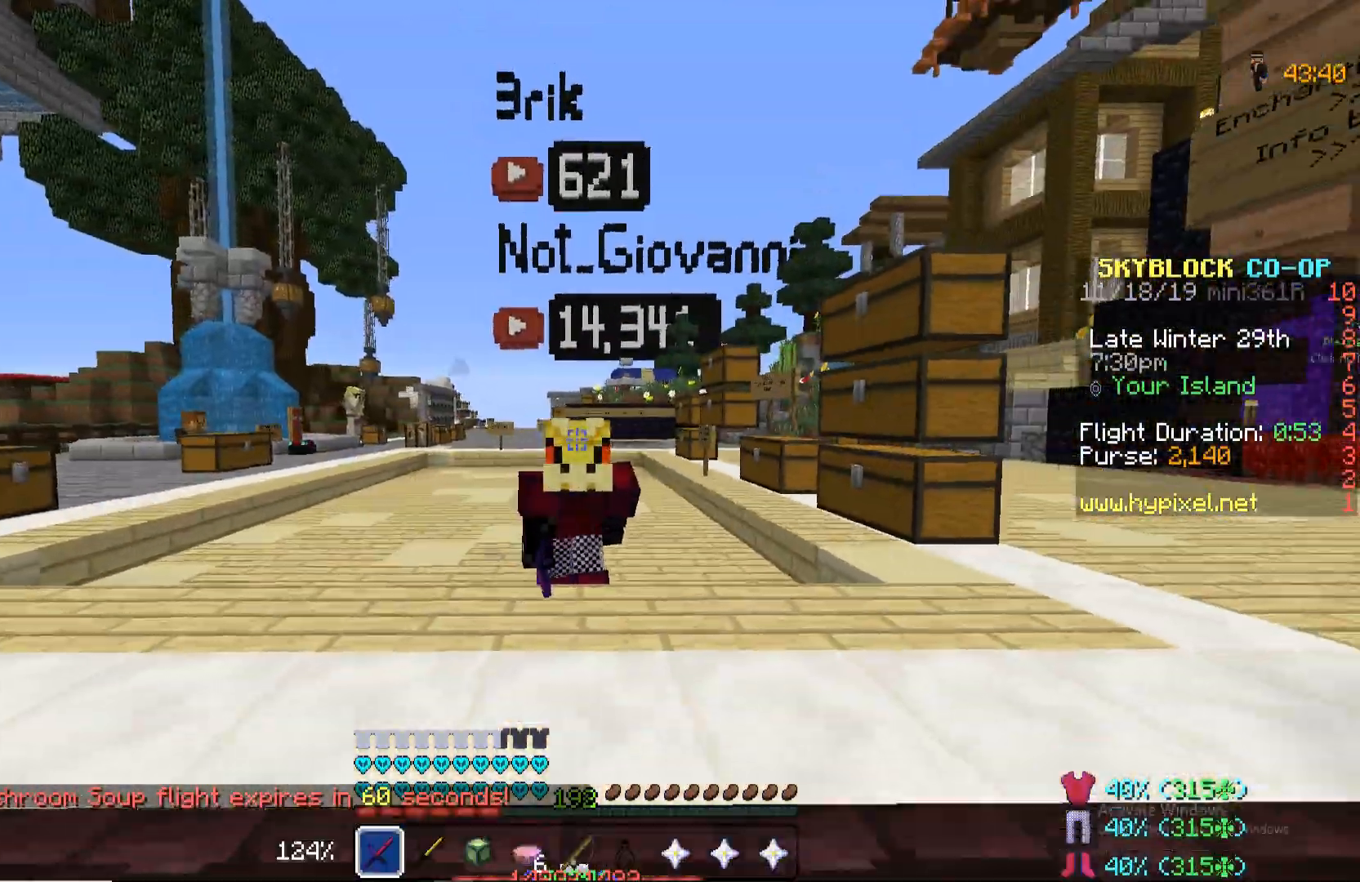
{"keys": ["w"], "mouse": [], "events": []}
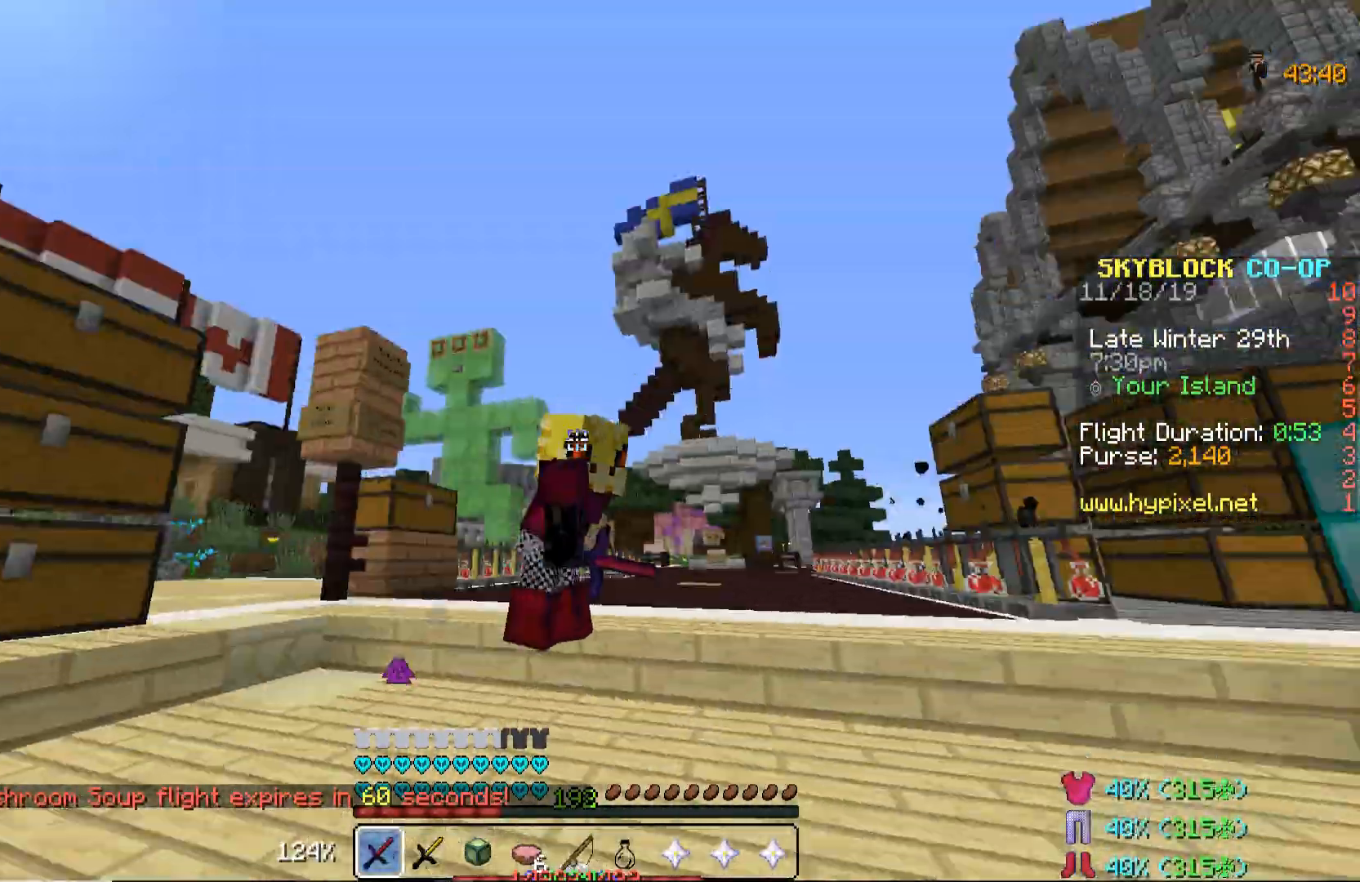
{"keys": ["w"], "mouse": [], "events": []}
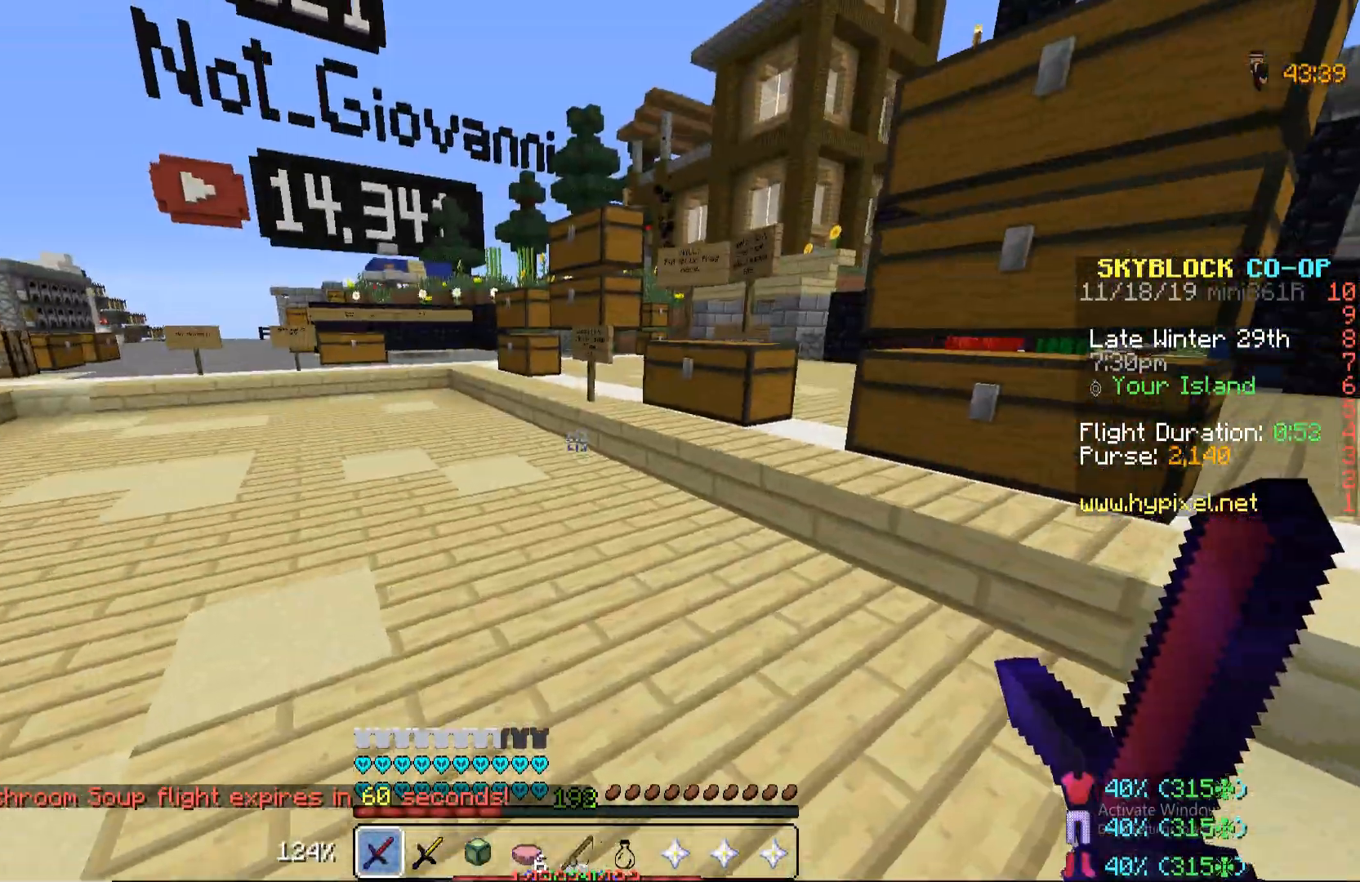
{"keys": ["w"], "mouse": [], "events": []}